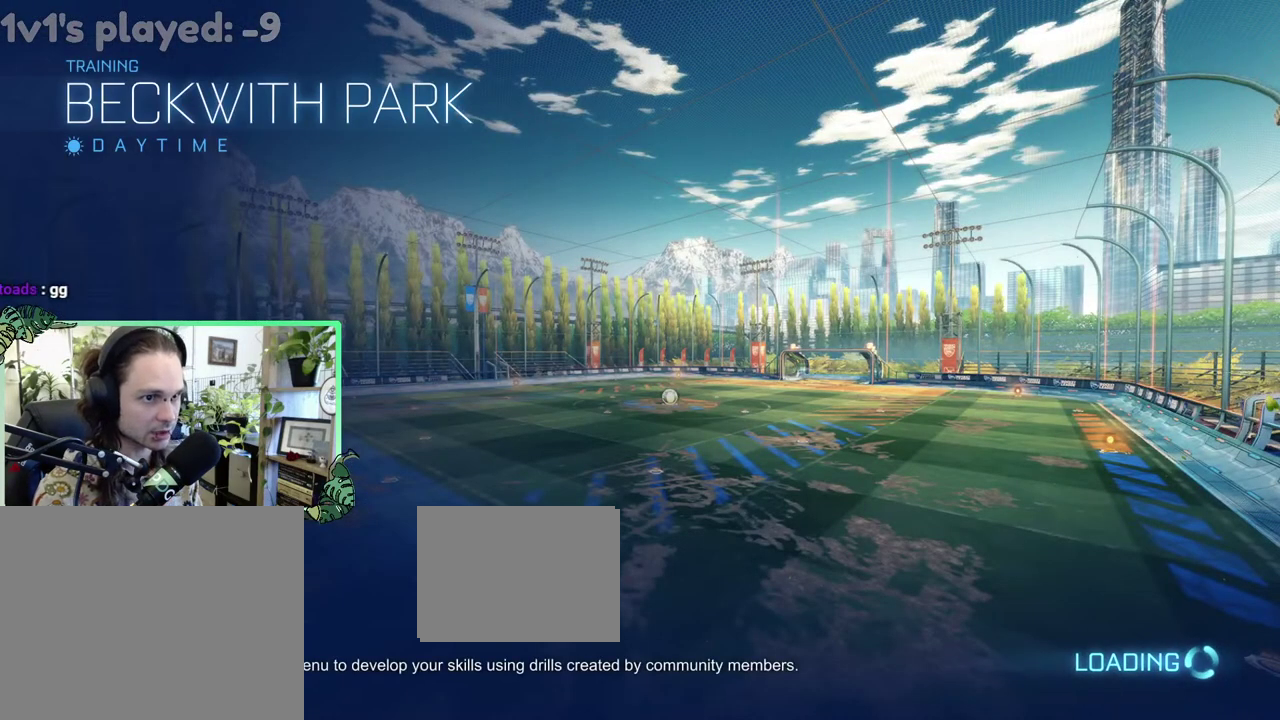
Gameplay with a controller (Xbox layout); each line is a JSON object with the inputs held at the frame after it. "events" lists button and stick changes between this image and that frame as [ms after this image, input, new state], when the widget could be followed in between. This overlay highlights the sticks when they move; stick clicks (L3 R3) are not distinguishable. This document gives stick clicks only as held states, not as events.
{"buttons": ["R2"], "left_stick": "center", "right_stick": "center", "events": [[200, "R2", "down"]]}
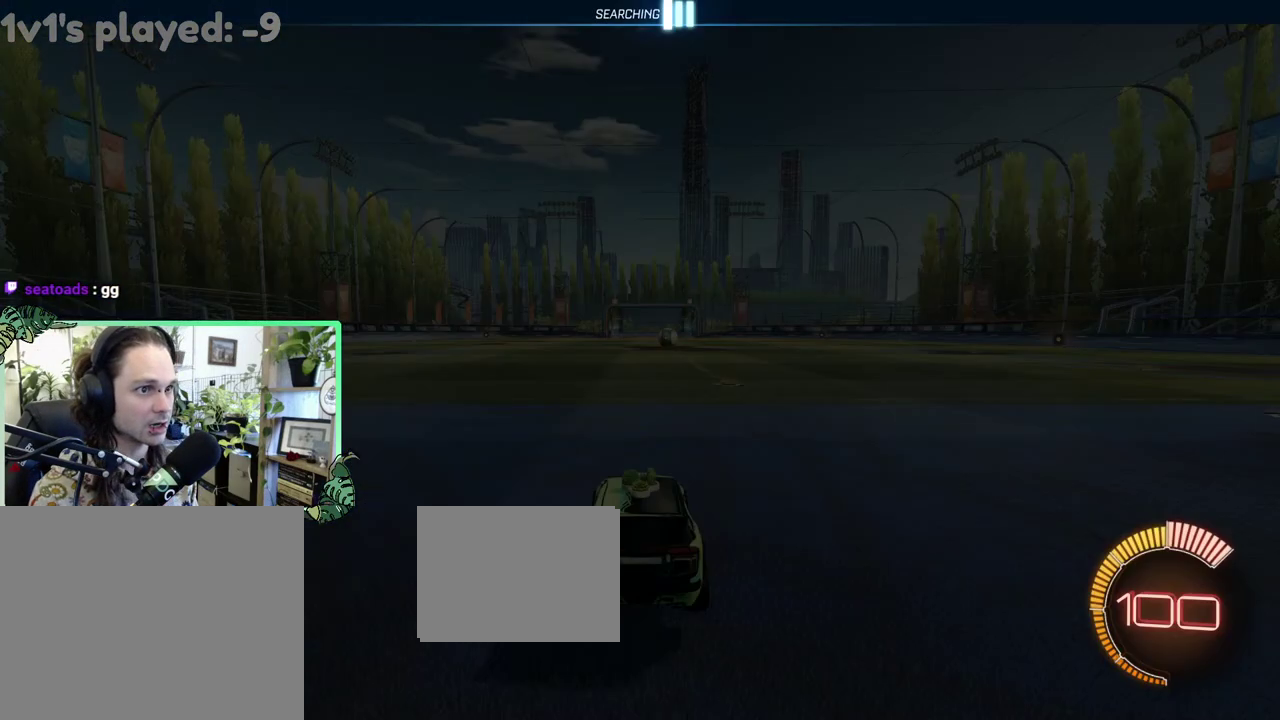
{"buttons": ["B", "R2"], "left_stick": "left", "right_stick": "center", "events": [[200, "B", "down"], [233, "left_stick", "left"]]}
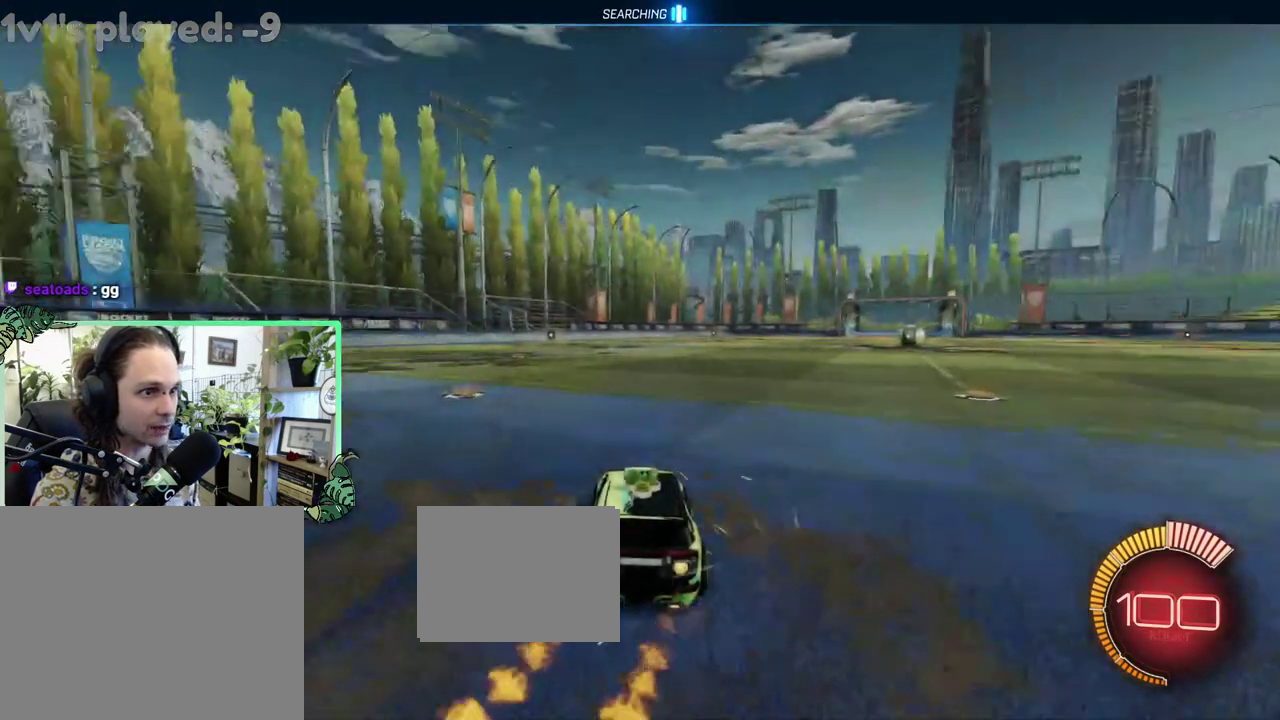
{"buttons": ["B", "R2"], "left_stick": "center", "right_stick": "center", "events": [[167, "Y", "down"], [200, "left_stick", "up-left"], [267, "Y", "up"], [300, "left_stick", "center"]]}
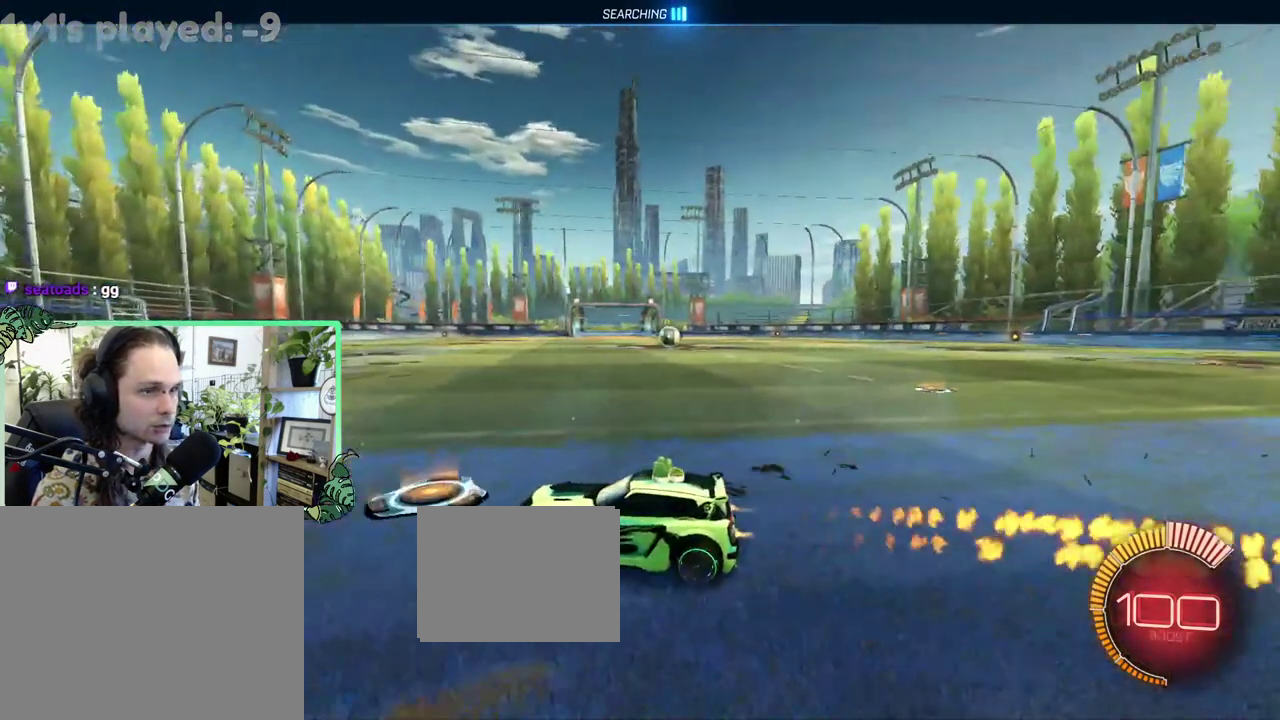
{"buttons": [], "left_stick": "center", "right_stick": "center", "events": [[67, "Y", "down"], [100, "B", "up"], [133, "DPAD_UP", "down"], [200, "Y", "up"], [267, "DPAD_UP", "up"], [333, "R2", "up"]]}
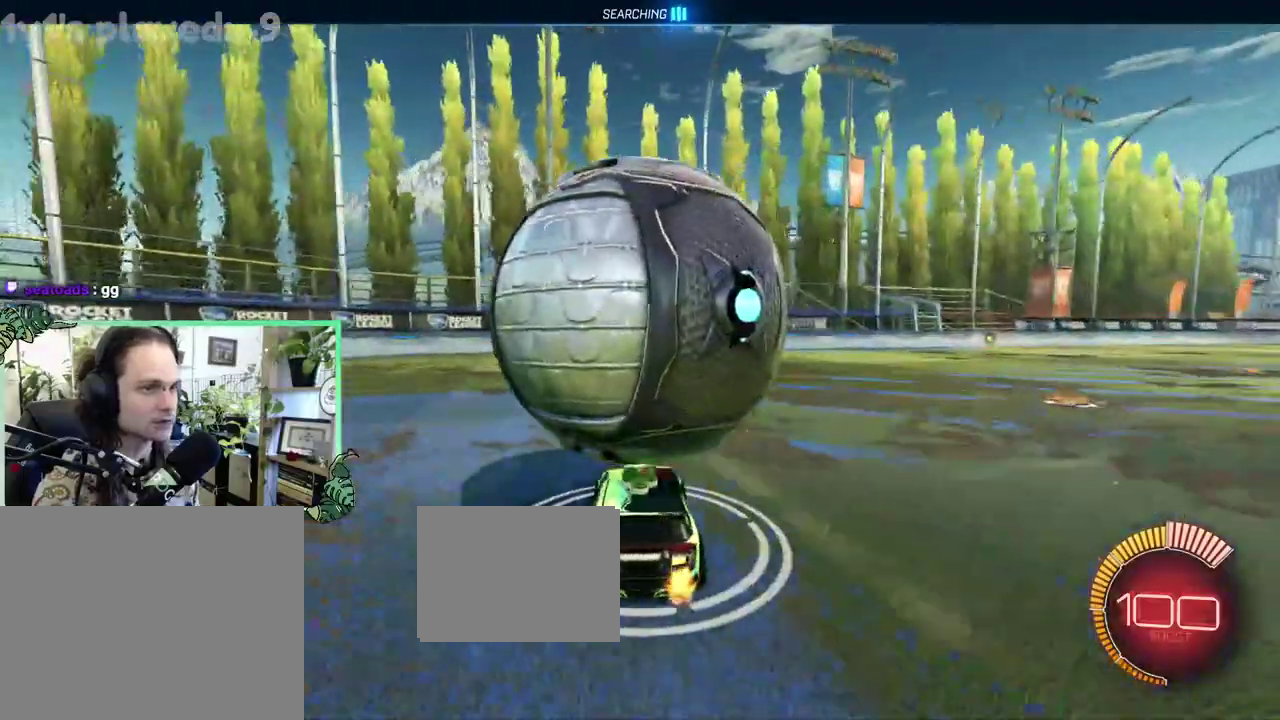
{"buttons": ["B", "R2"], "left_stick": "right", "right_stick": "center", "events": [[167, "left_stick", "up-left"], [300, "R2", "down"], [333, "left_stick", "right"], [433, "B", "down"]]}
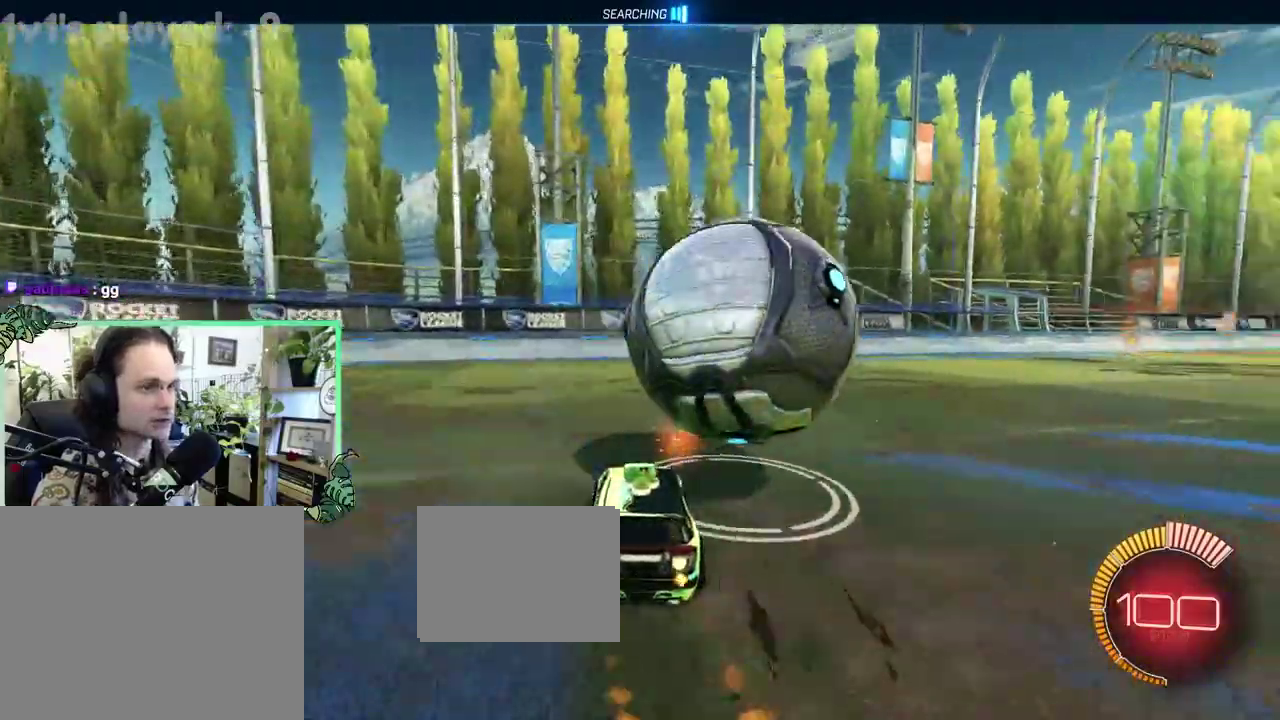
{"buttons": [], "left_stick": "center", "right_stick": "center", "events": [[67, "left_stick", "center"], [133, "B", "up"], [200, "Y", "down"], [333, "Y", "up"], [367, "left_stick", "left"], [400, "R2", "up"], [500, "left_stick", "center"]]}
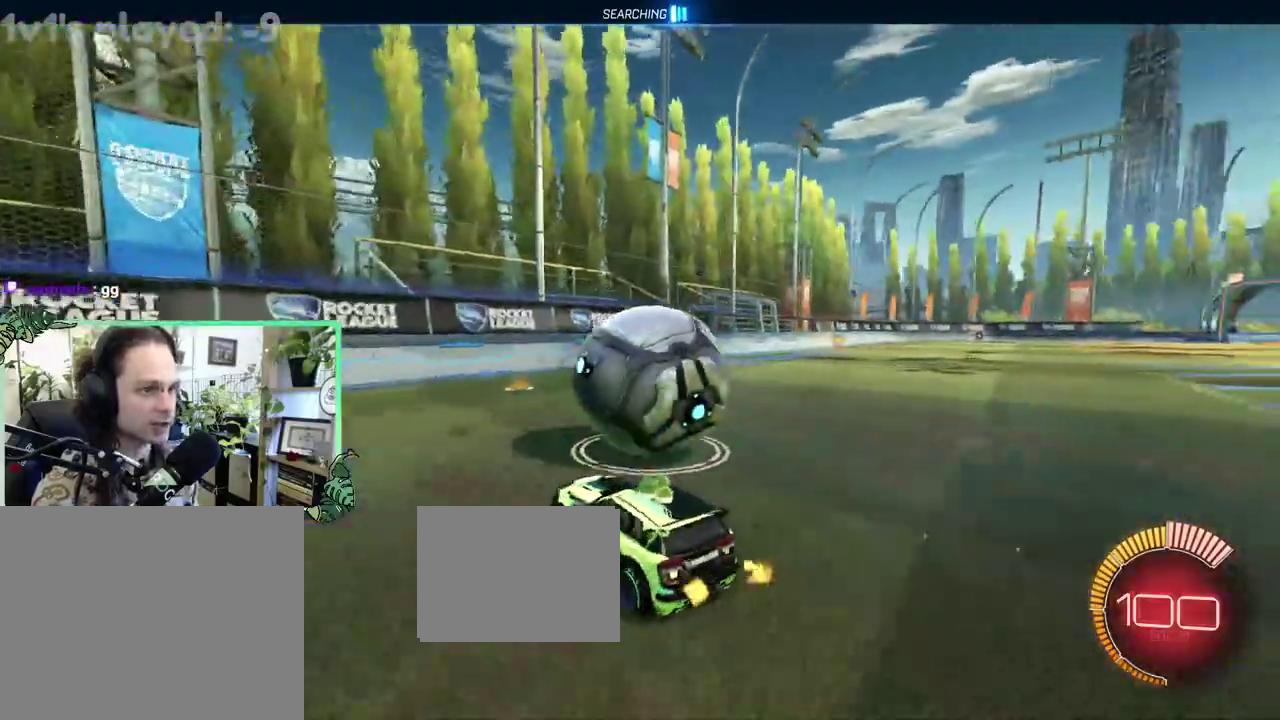
{"buttons": ["R2"], "left_stick": "right", "right_stick": "center", "events": [[267, "R2", "down"], [333, "left_stick", "right"]]}
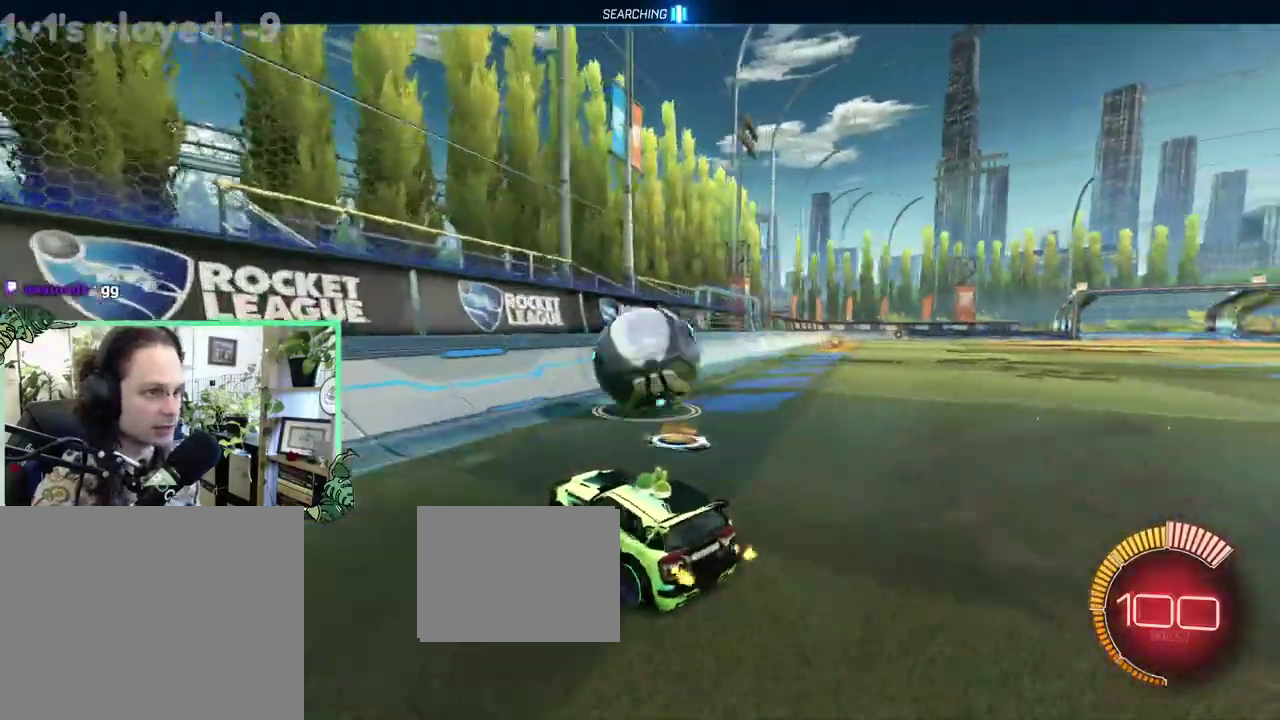
{"buttons": ["B", "R2"], "left_stick": "up-right", "right_stick": "center", "events": [[33, "left_stick", "center"], [67, "B", "down"], [267, "B", "up"], [267, "left_stick", "up-right"], [333, "B", "down"], [400, "left_stick", "center"], [500, "left_stick", "up-right"]]}
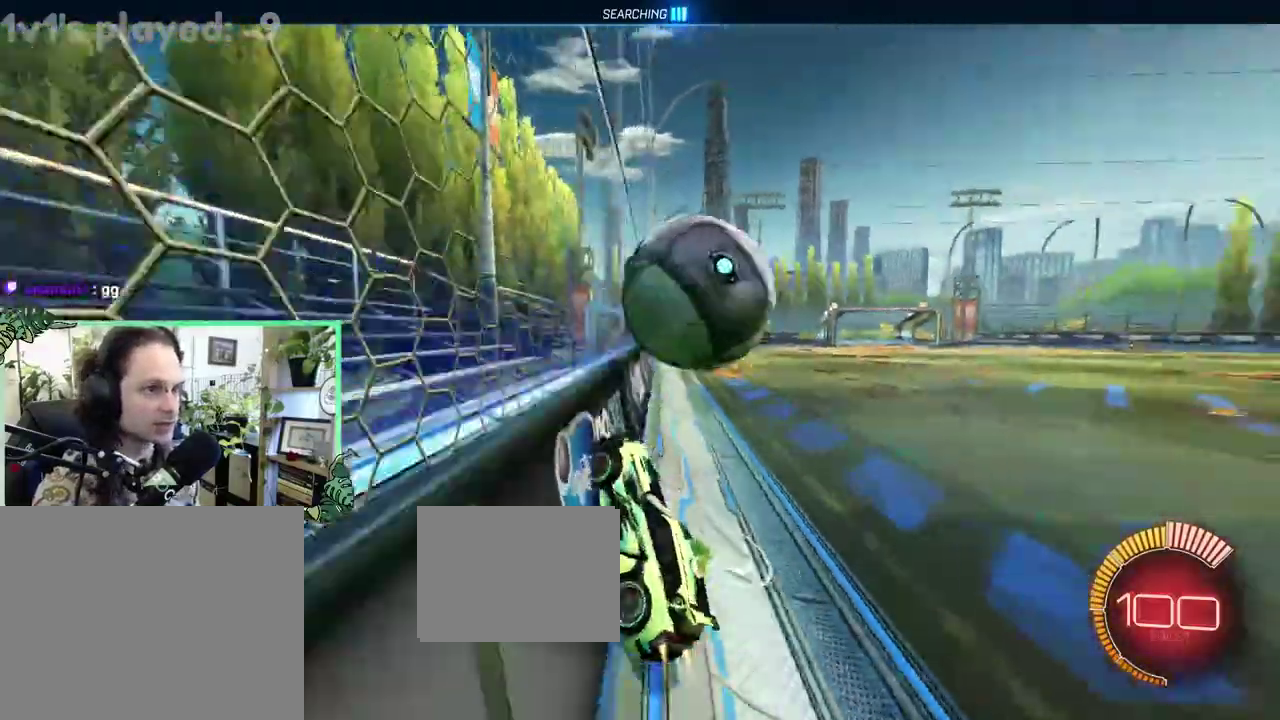
{"buttons": ["L1", "R2"], "left_stick": "down-right", "right_stick": "center", "events": [[200, "left_stick", "center"], [233, "B", "up"], [300, "A", "down"], [300, "L1", "down"], [300, "left_stick", "down-right"], [450, "A", "up"]]}
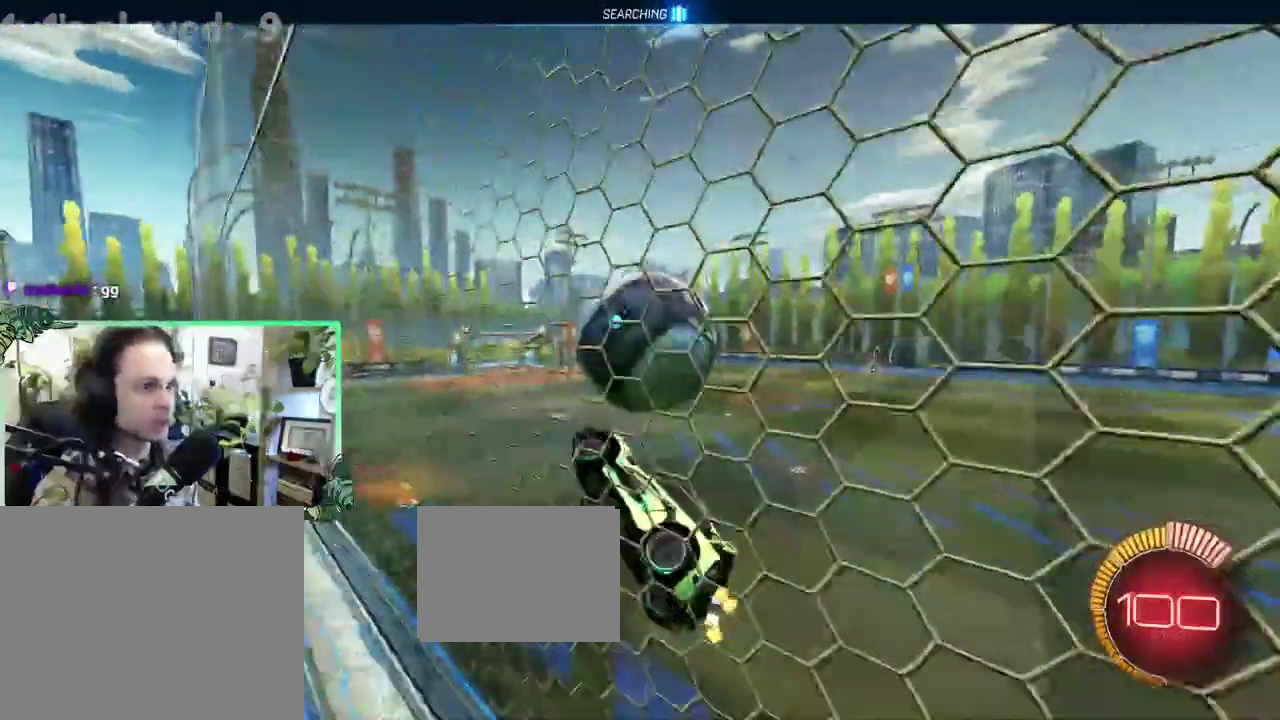
{"buttons": ["B", "R2"], "left_stick": "right", "right_stick": "center", "events": [[33, "left_stick", "up-right"], [100, "L1", "up"], [167, "B", "down"], [167, "left_stick", "up-left"], [233, "left_stick", "left"], [283, "left_stick", "down-left"], [350, "left_stick", "center"], [433, "left_stick", "right"]]}
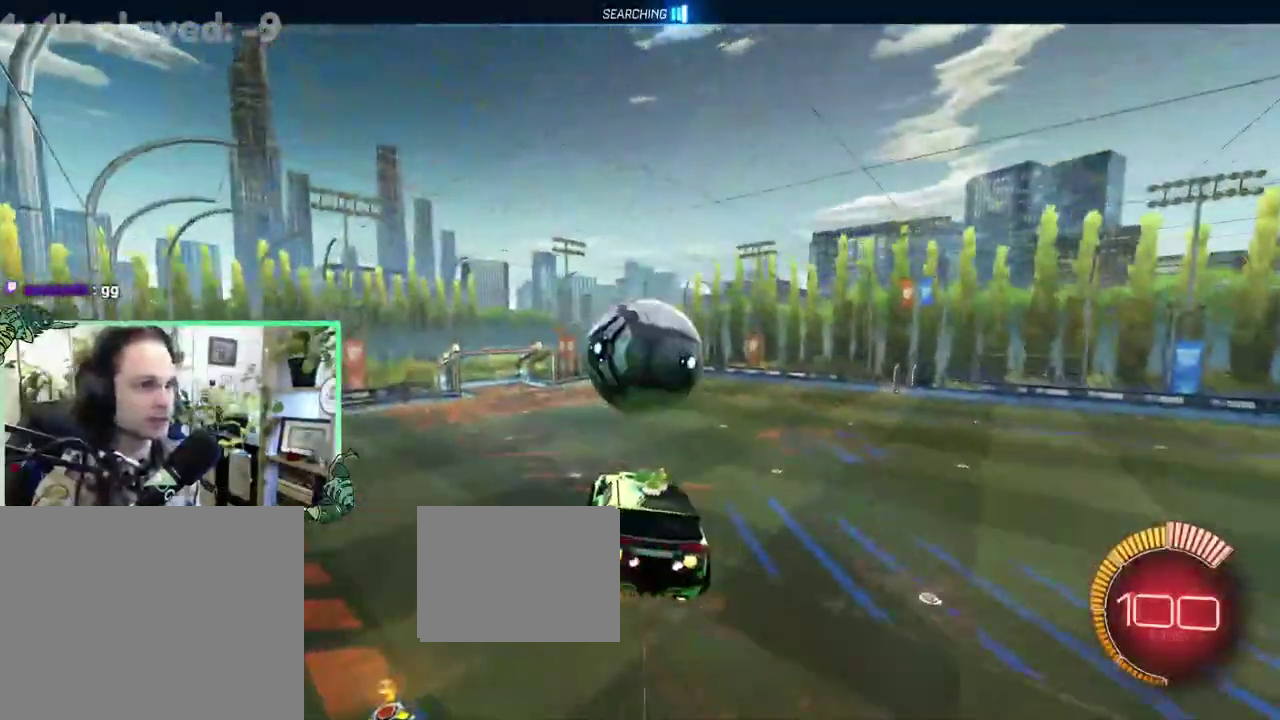
{"buttons": [], "left_stick": "down", "right_stick": "center", "events": [[67, "left_stick", "center"], [300, "B", "up"], [300, "left_stick", "down"], [333, "R2", "up"], [383, "L1", "down"], [483, "L1", "up"]]}
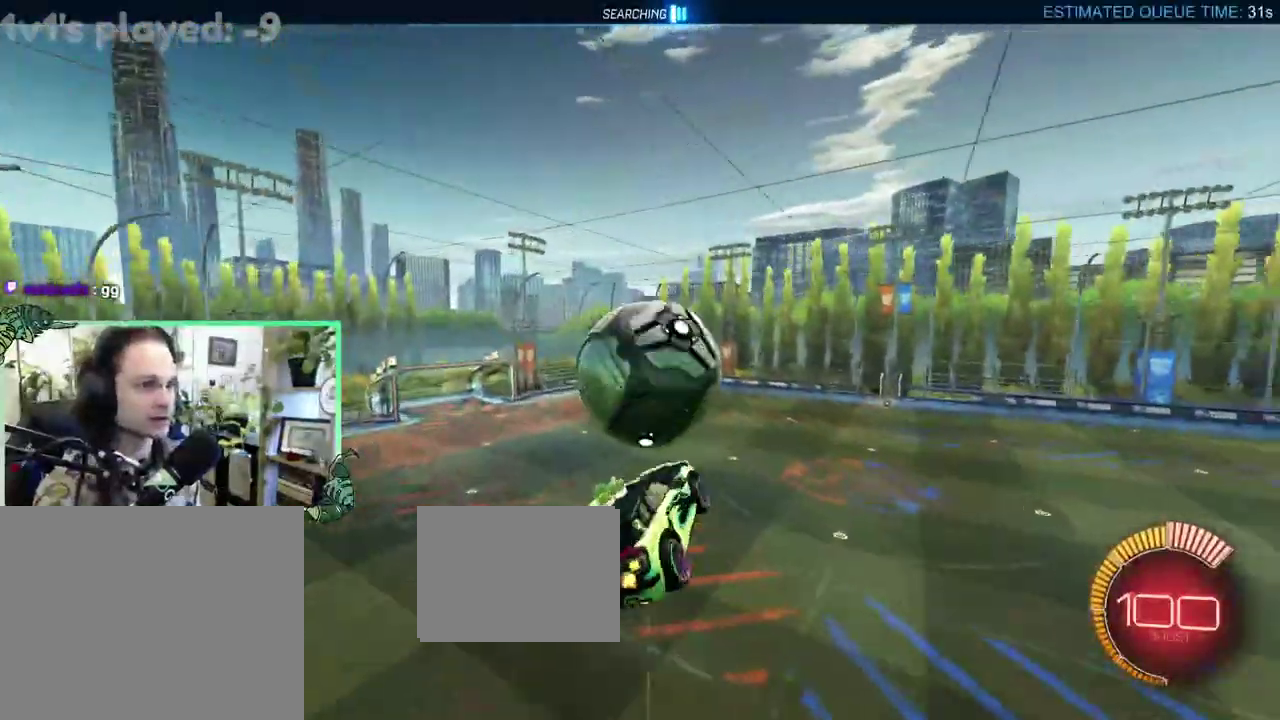
{"buttons": ["B", "R2"], "left_stick": "center", "right_stick": "center", "events": [[17, "left_stick", "center"], [50, "R2", "down"], [83, "B", "down"], [117, "left_stick", "up-left"], [217, "left_stick", "up"], [400, "left_stick", "center"]]}
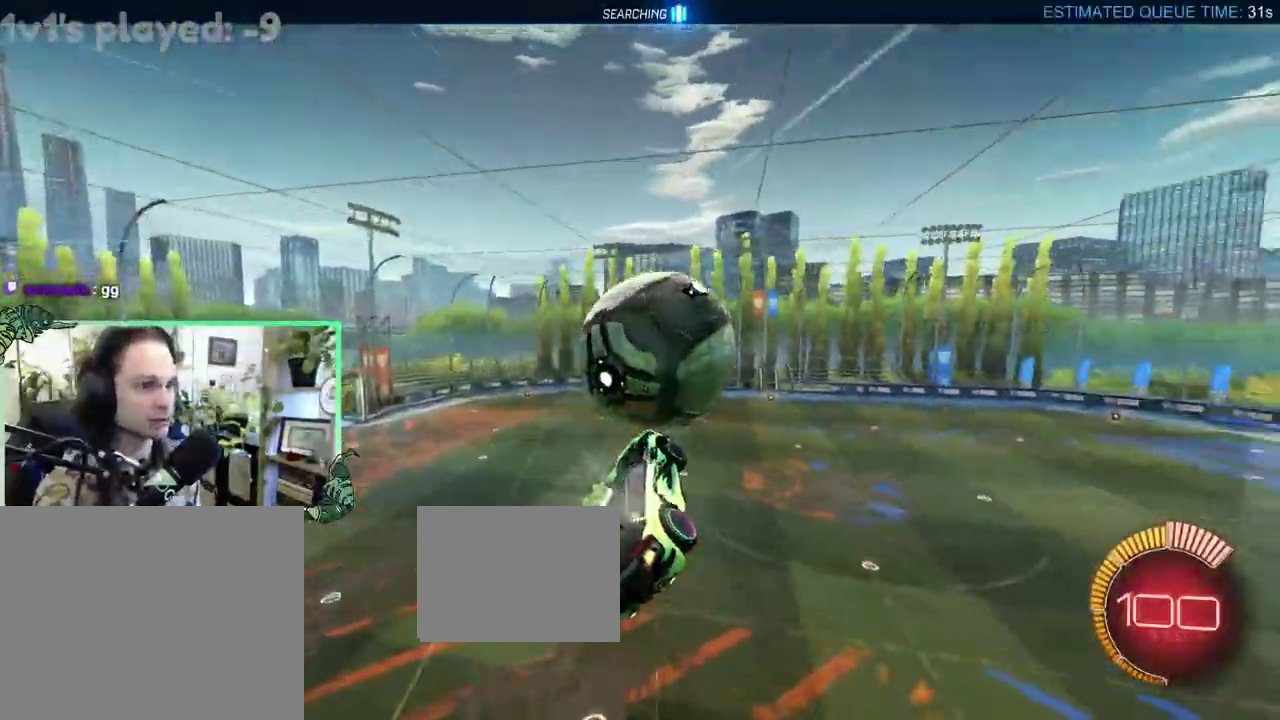
{"buttons": ["B", "R2"], "left_stick": "down-left", "right_stick": "center", "events": [[67, "left_stick", "right"], [183, "left_stick", "up-right"], [267, "R1", "down"], [267, "left_stick", "up"], [350, "left_stick", "center"], [450, "R1", "up"], [483, "left_stick", "down-left"]]}
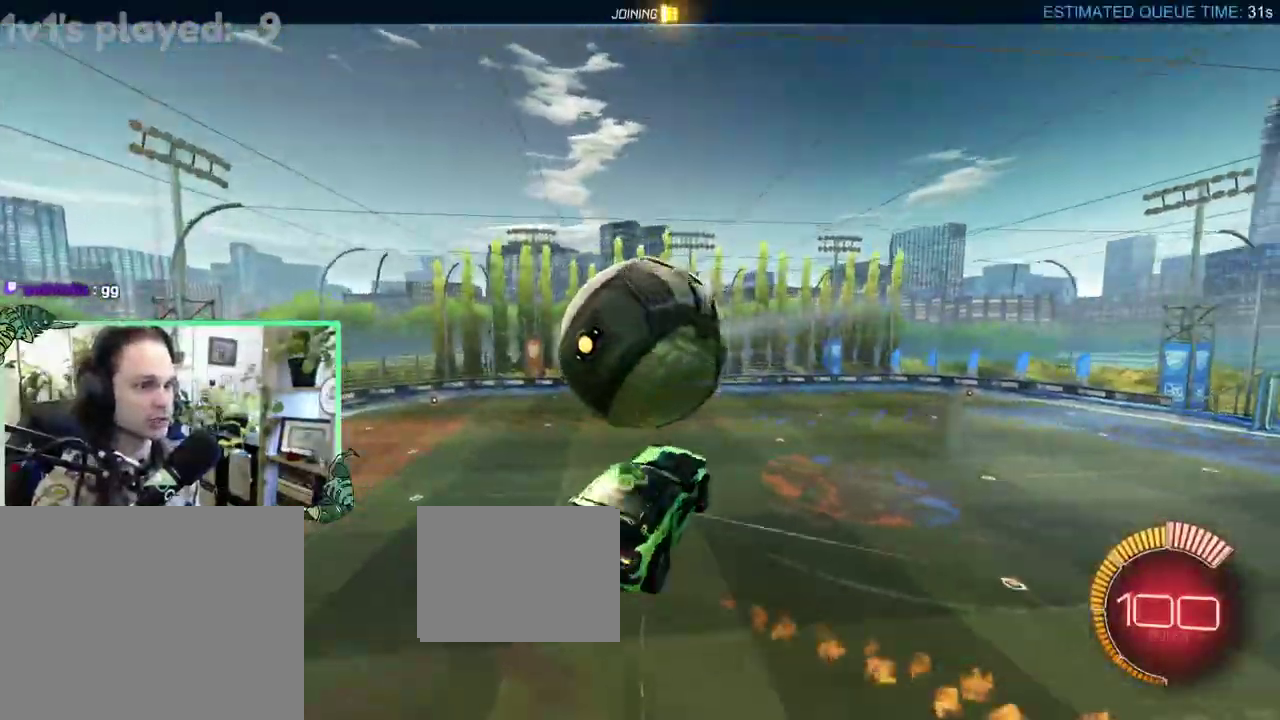
{"buttons": [], "left_stick": "up-left", "right_stick": "center", "events": [[50, "B", "up"], [83, "Y", "down"], [217, "Y", "up"], [217, "left_stick", "center"], [467, "R2", "up"], [467, "left_stick", "up-left"]]}
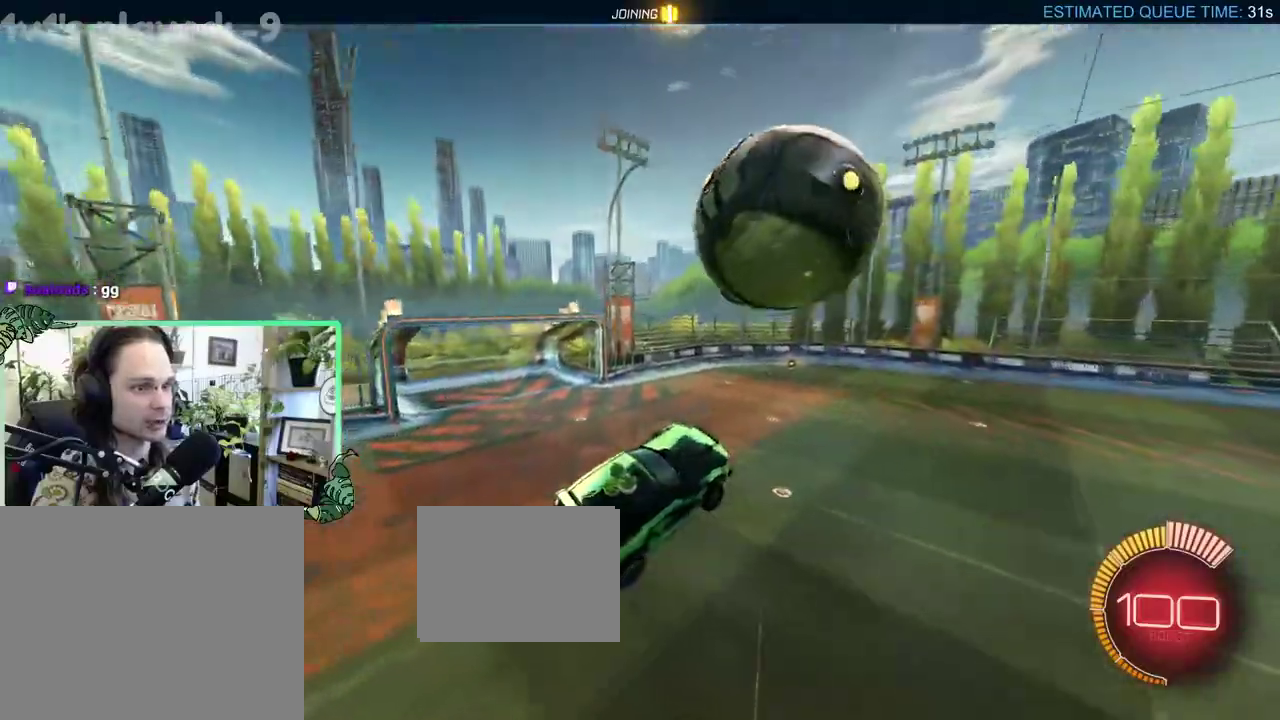
{"buttons": ["R2"], "left_stick": "center", "right_stick": "center", "events": [[100, "R2", "down"], [100, "left_stick", "center"]]}
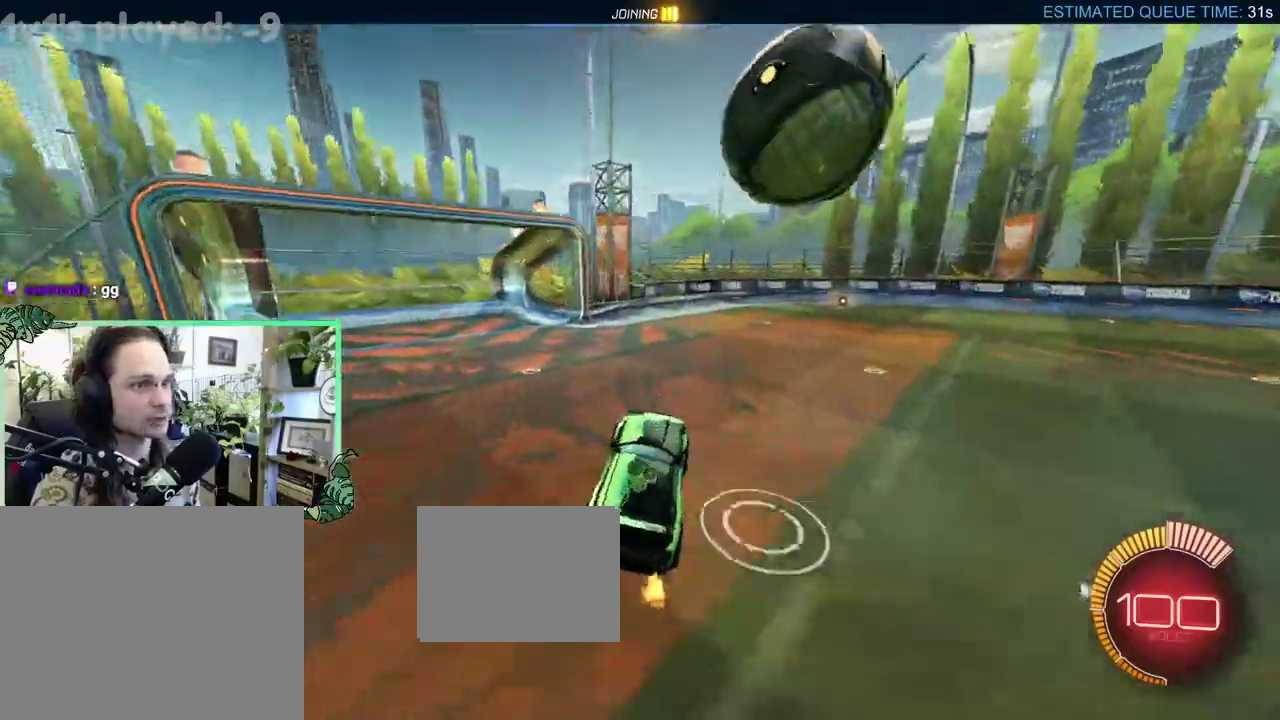
{"buttons": ["A", "L1", "R2"], "left_stick": "down", "right_stick": "center", "events": [[383, "left_stick", "down-right"], [417, "A", "down"], [450, "L1", "down"], [450, "left_stick", "down"]]}
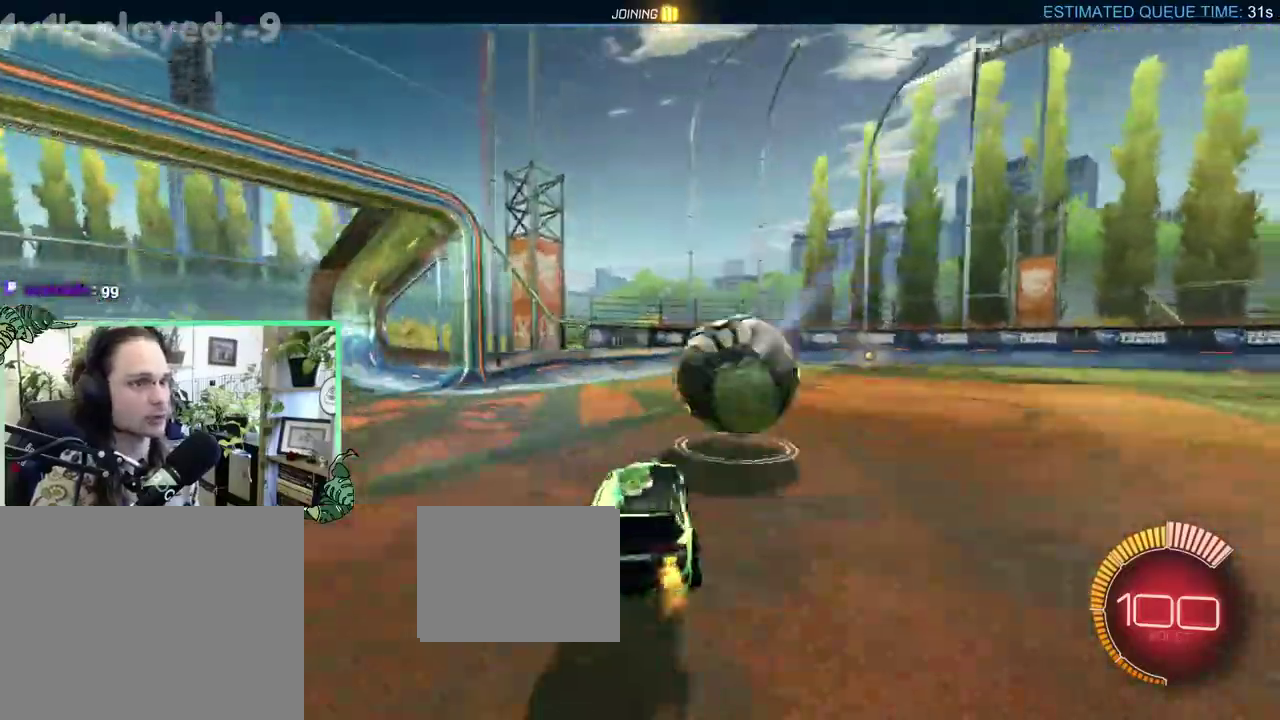
{"buttons": ["B", "L1", "R2"], "left_stick": "center", "right_stick": "center", "events": [[83, "left_stick", "center"], [117, "A", "up"], [150, "left_stick", "up"], [200, "left_stick", "center"], [217, "B", "down"]]}
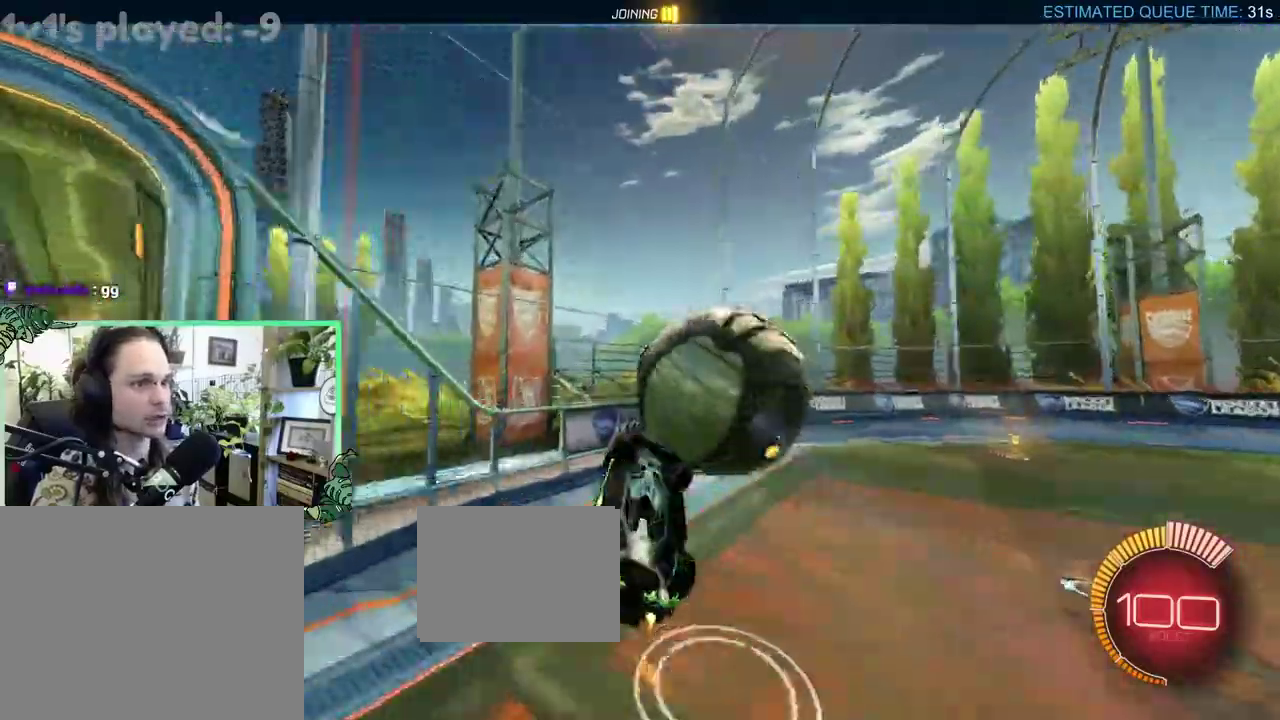
{"buttons": ["R2"], "left_stick": "right", "right_stick": "center", "events": [[83, "left_stick", "down"], [183, "B", "up"], [183, "Y", "down"], [317, "Y", "up"], [317, "left_stick", "down-right"], [383, "L1", "up"], [383, "left_stick", "right"]]}
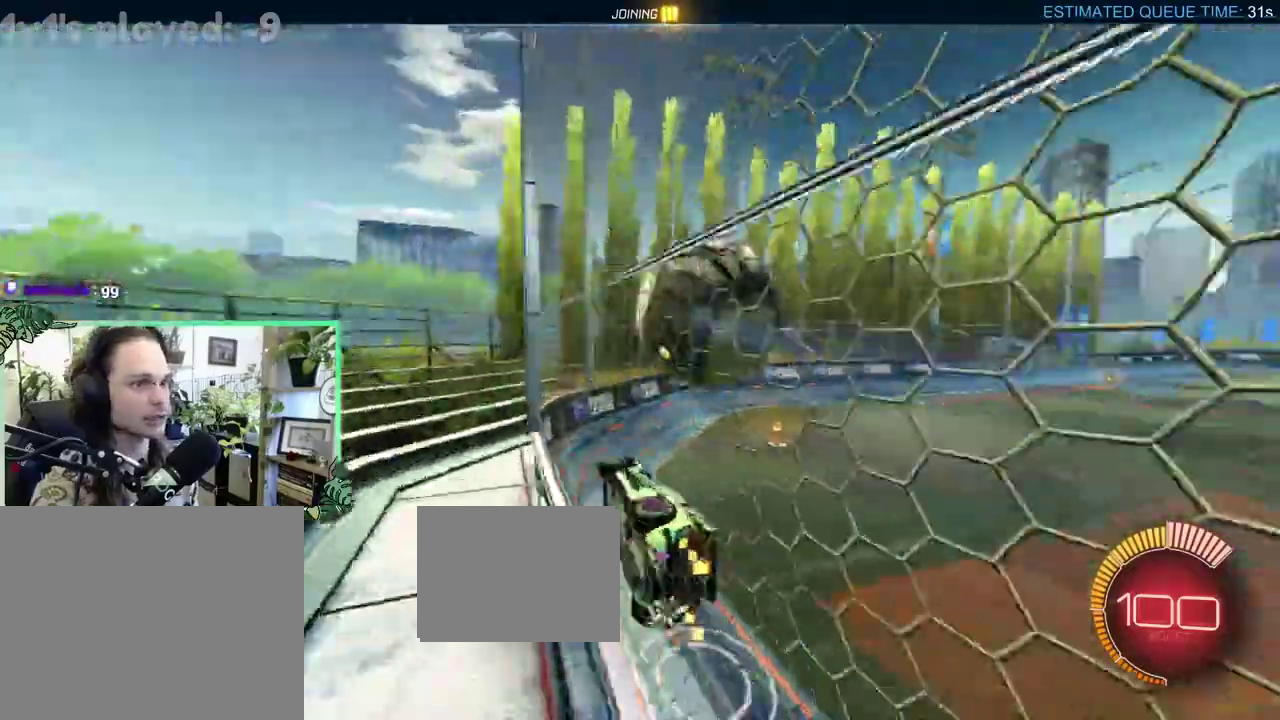
{"buttons": ["R1", "R2"], "left_stick": "center", "right_stick": "center", "events": [[67, "A", "down"], [83, "left_stick", "down"], [133, "left_stick", "down-left"], [150, "L1", "down"], [233, "A", "up"], [317, "L1", "up"], [317, "Y", "down"], [350, "left_stick", "center"], [467, "R1", "down"], [467, "Y", "up"]]}
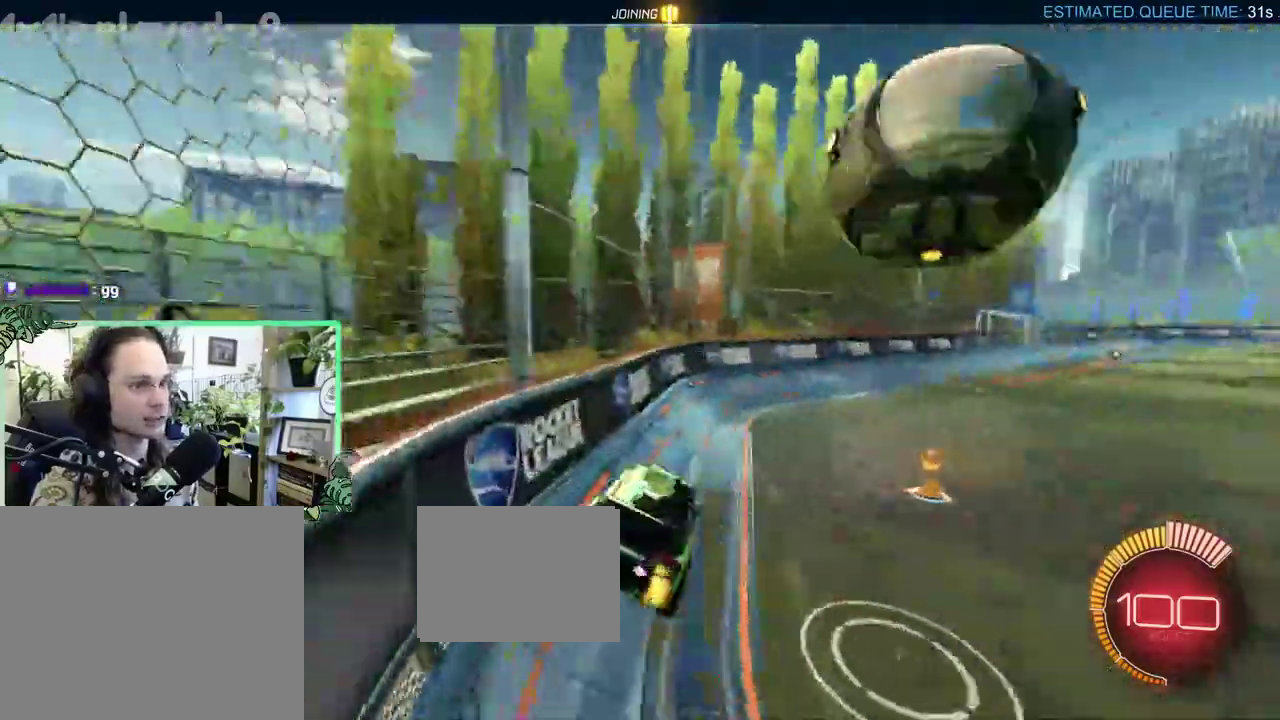
{"buttons": ["B", "R2"], "left_stick": "up-left", "right_stick": "center", "events": [[167, "A", "down"], [167, "L1", "down"], [167, "left_stick", "up-left"], [233, "R1", "up"], [250, "A", "up"], [250, "B", "down"], [333, "L1", "up"], [333, "left_stick", "center"], [433, "left_stick", "up-left"]]}
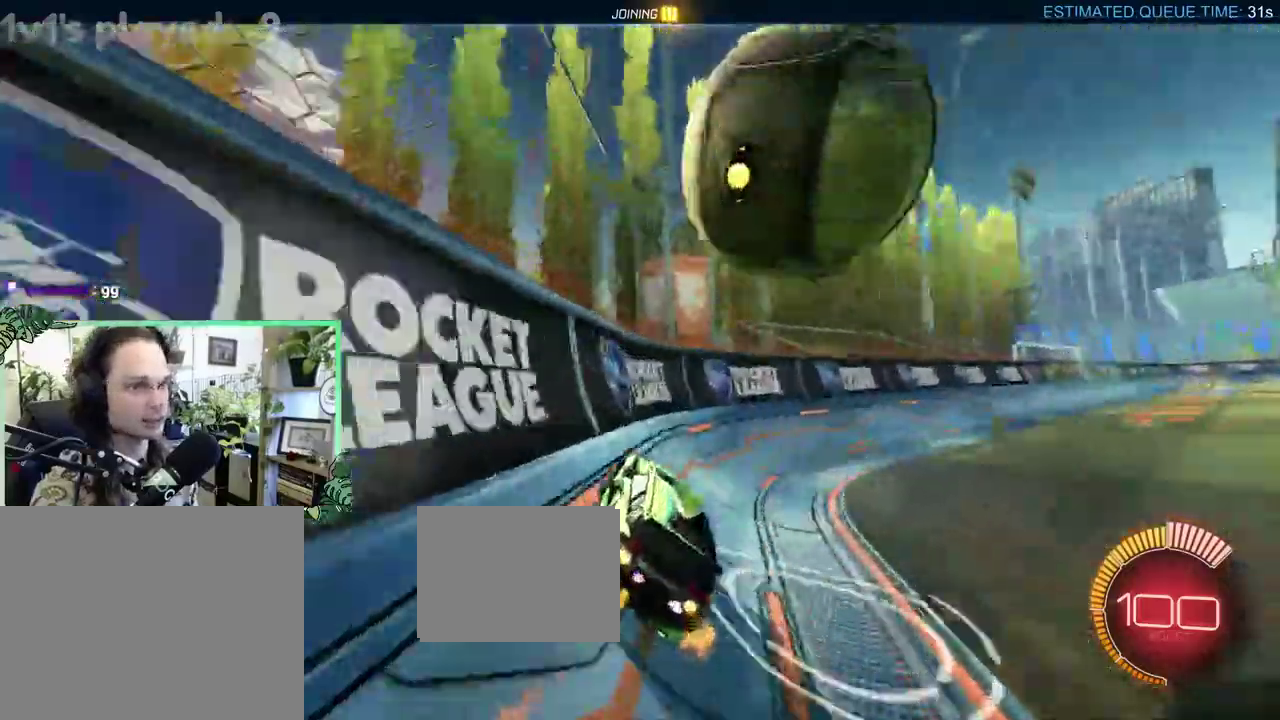
{"buttons": ["R2"], "left_stick": "up-right", "right_stick": "center", "events": [[33, "left_stick", "center"], [117, "R2", "up"], [167, "B", "up"], [167, "L2", "down"], [167, "left_stick", "up-right"], [300, "R2", "down"], [367, "L2", "up"]]}
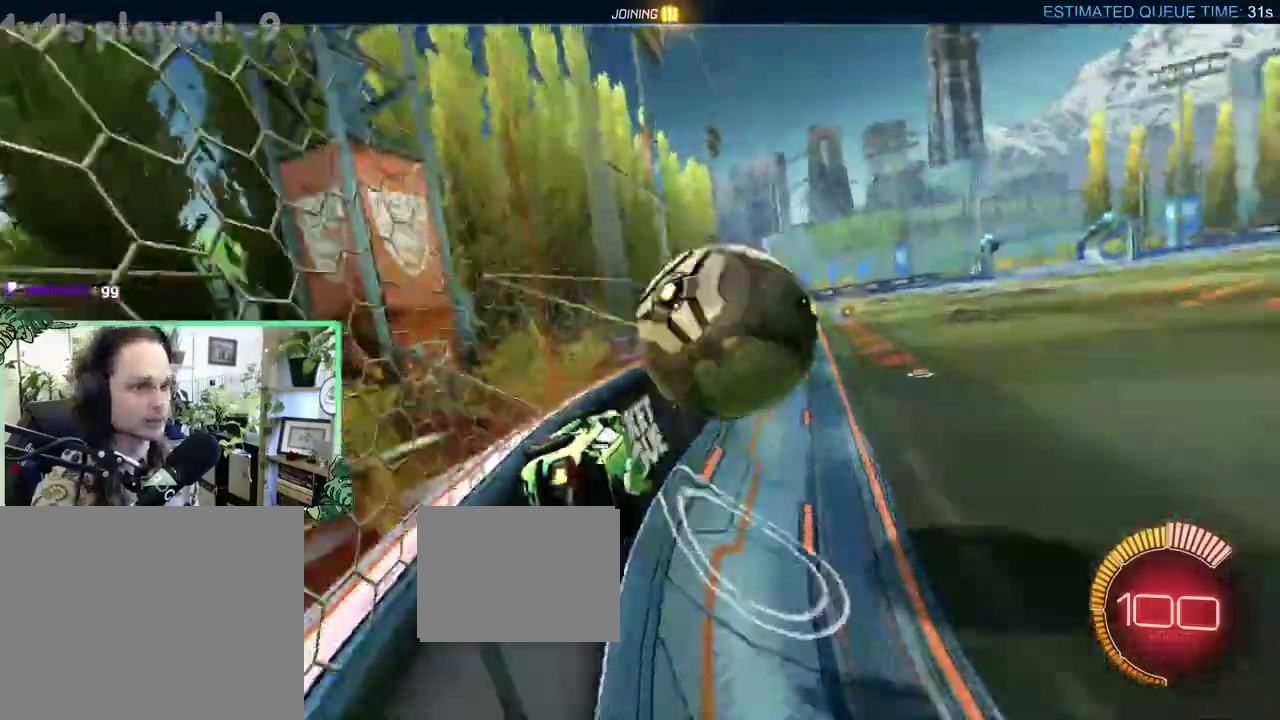
{"buttons": ["R2"], "left_stick": "center", "right_stick": "center", "events": [[100, "left_stick", "center"], [233, "B", "down"], [500, "B", "up"]]}